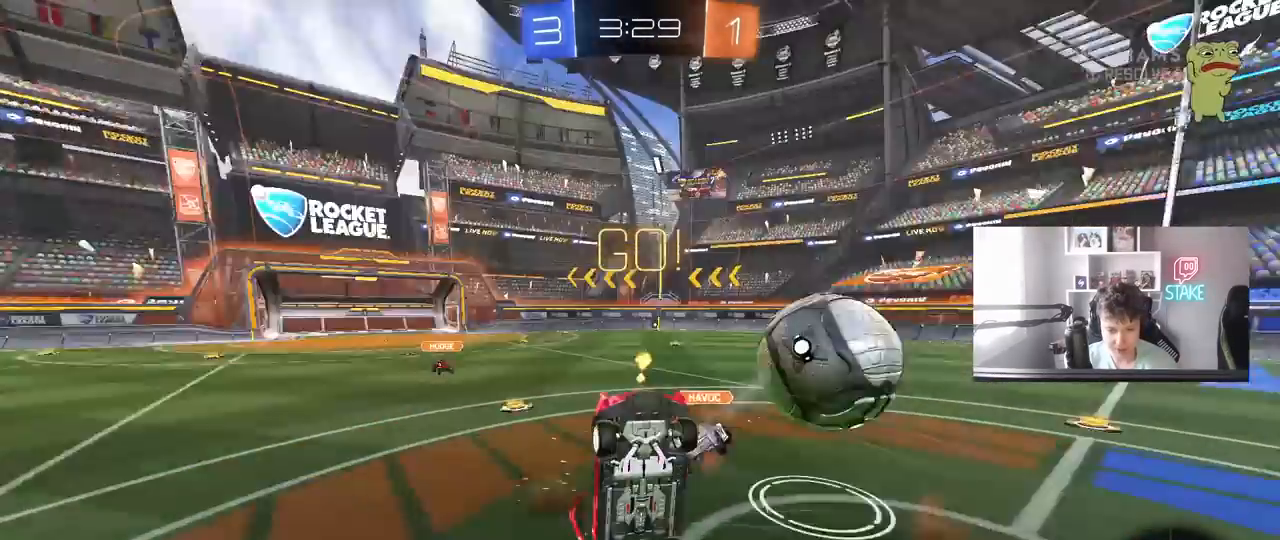
Gameplay with keyboard and mouse; each line is a JSON object with the keys and mouse buttons held at the frame after it. "events" lists presses ("down") and releases ("up") of "1", "2", "3", "4", "5", "a", "alt", "c", "caps_lock", "ctrl", "d", "e", "f", "g", "q", "r", "s", "shift", "space", "t", "tab", "v", "w", "x", "z", "mouse_left", "mouse_wheel" and "mouse_right" between this image and that frame as [ms after this image, input, new state], when the widget could be followed in between. "mouse_left", "mouse_wheel", "mouse_right" = the "left", "wheel", "right" buttons of the "mouse" list. No other keys are recorded. "wheel" means that the mouse wheel is clicked or scrolled. "mouse_move" is the direction in which the mouse moves at that frame (one of eight, or "still"), when it could be read.
{"keys": ["d"], "mouse": [], "mouse_move": "still", "events": [[50, "mouse_right", "up"], [150, "d", "down"], [150, "shift", "up"], [233, "shift", "down"], [283, "w", "up"], [467, "shift", "up"]]}
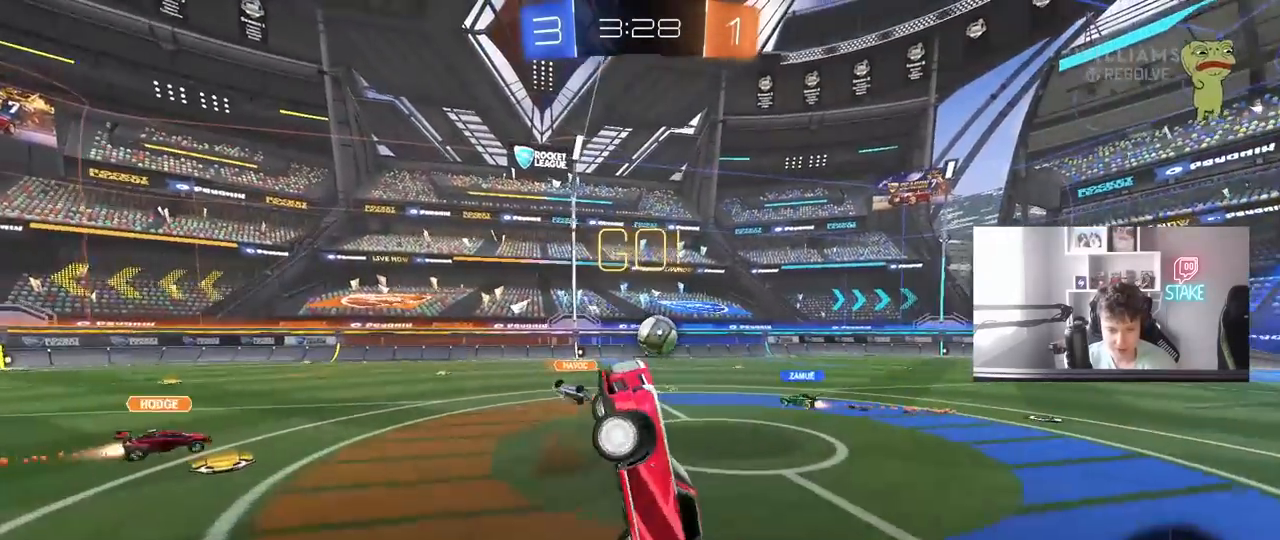
{"keys": ["a", "w"], "mouse": [], "mouse_move": "still", "events": [[67, "a", "down"], [67, "d", "up"], [300, "a", "up"], [400, "w", "down"], [433, "a", "down"]]}
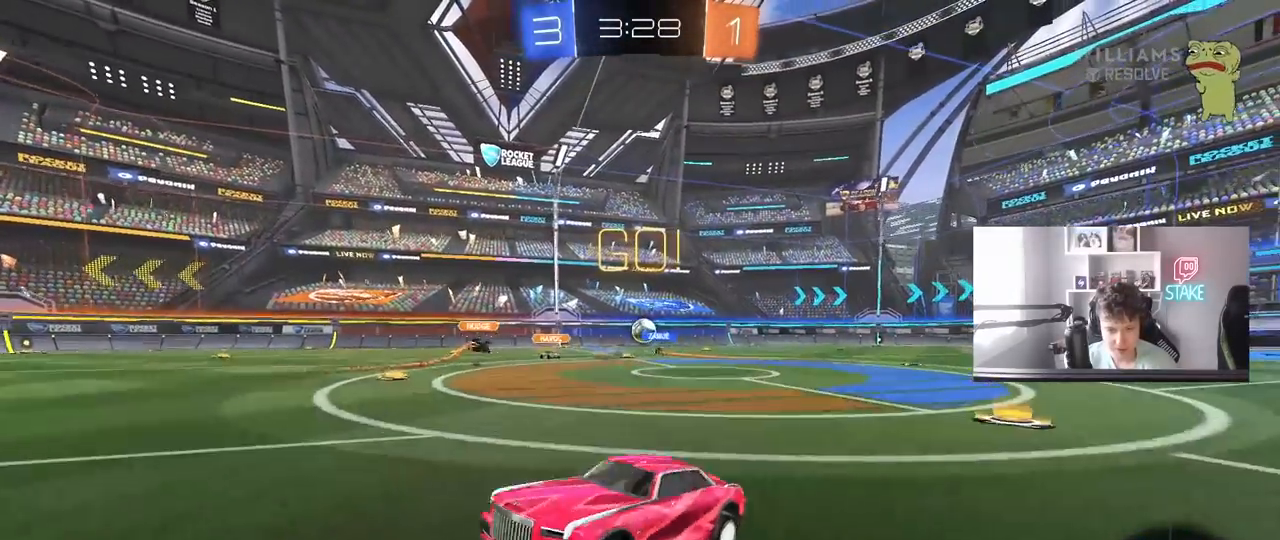
{"keys": ["w"], "mouse": [], "mouse_move": "still", "events": [[500, "a", "up"]]}
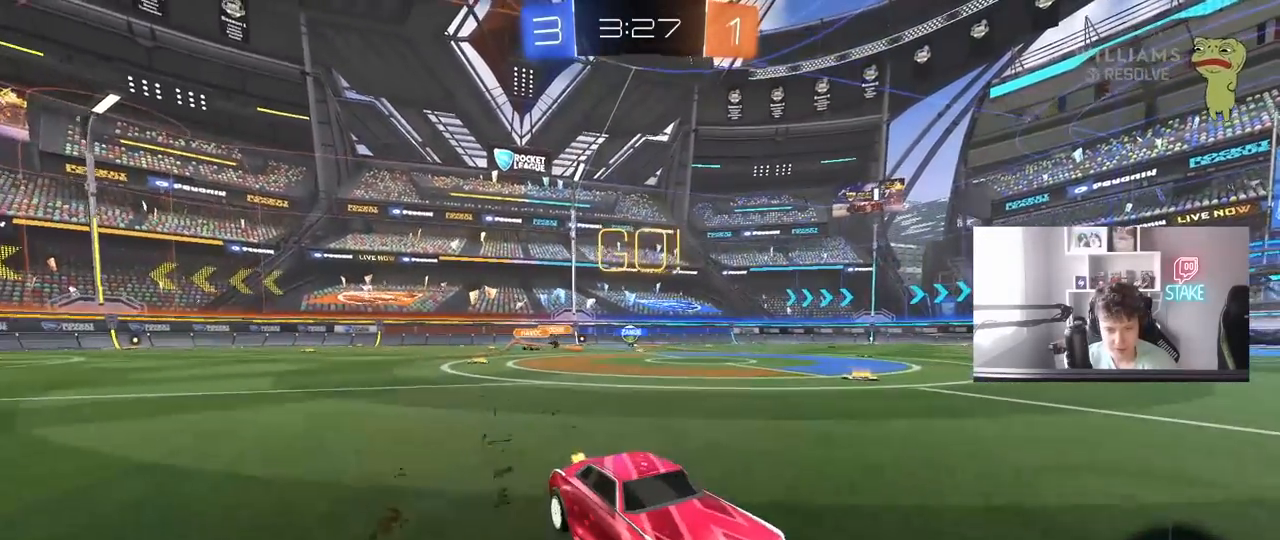
{"keys": ["space", "w"], "mouse": [], "mouse_move": "still", "events": [[417, "space", "down"]]}
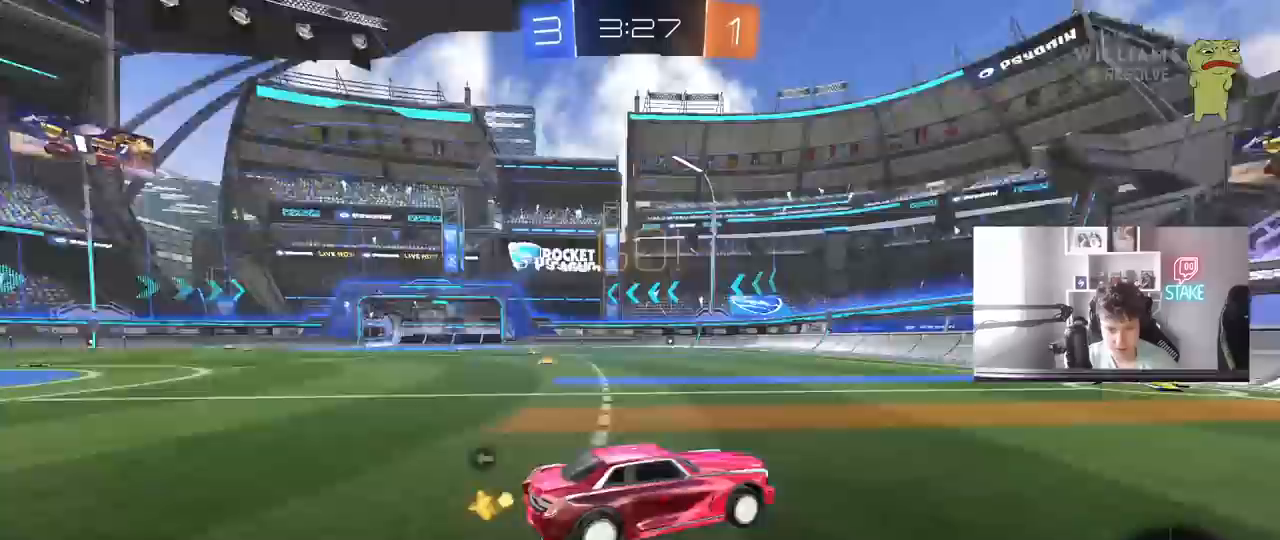
{"keys": ["d", "w"], "mouse": ["left"], "mouse_move": "still", "events": [[17, "a", "down"], [17, "mouse_left", "down"], [67, "space", "up"], [250, "a", "up"], [400, "d", "down"]]}
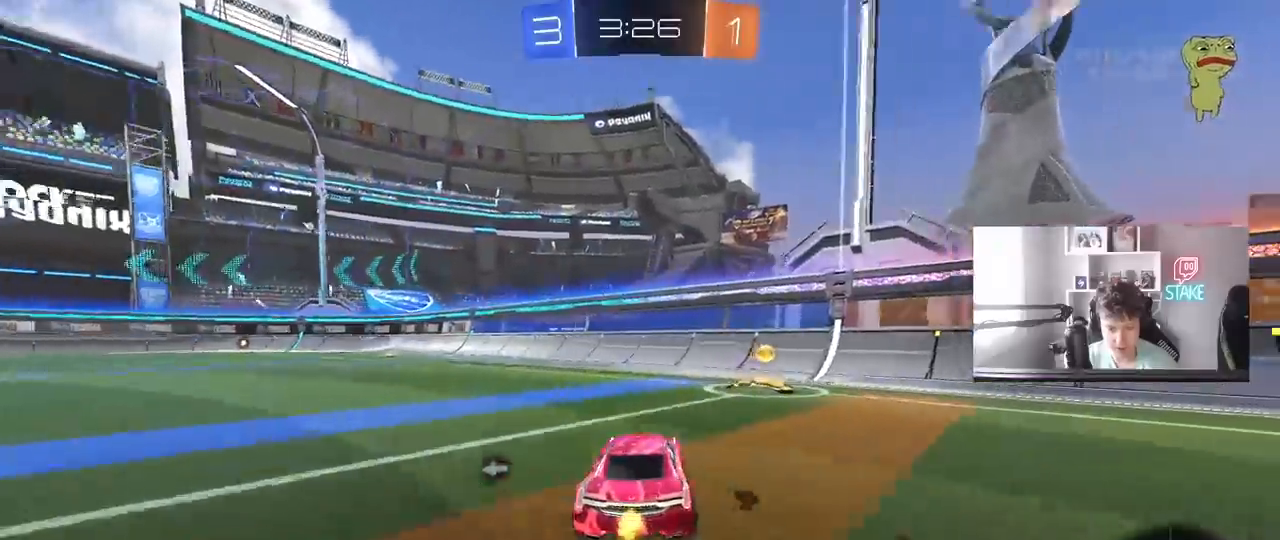
{"keys": ["a", "w"], "mouse": ["left"], "mouse_move": "still", "events": [[33, "space", "down"], [133, "mouse_left", "up"], [183, "space", "up"], [217, "d", "up"], [267, "a", "down"], [267, "shift", "down"], [367, "mouse_left", "down"], [450, "shift", "up"]]}
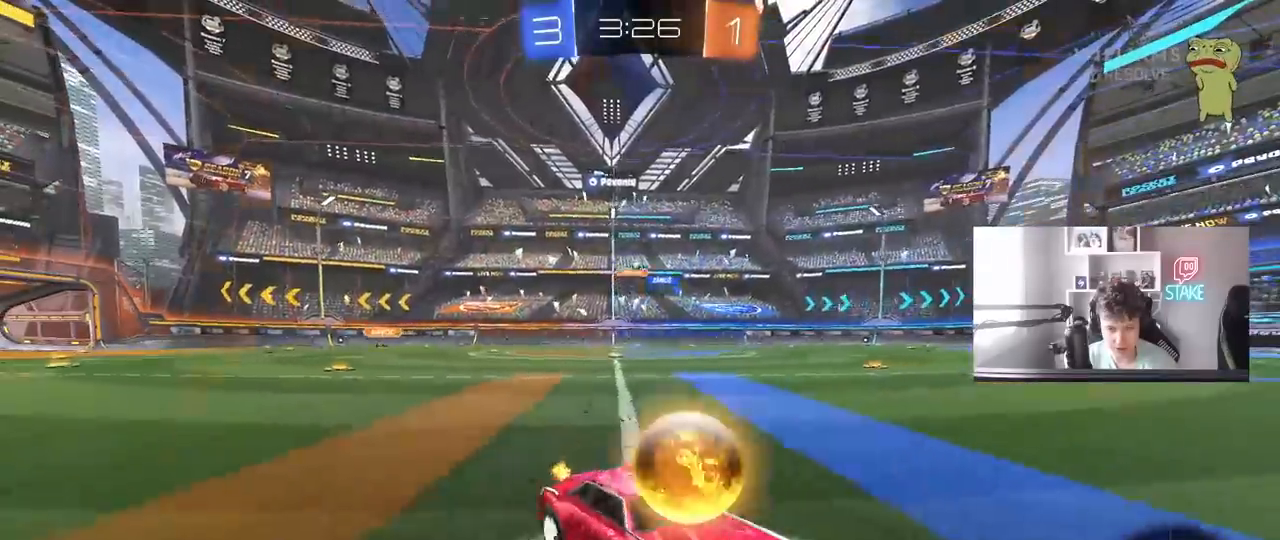
{"keys": ["a", "w"], "mouse": ["left"], "mouse_move": "still", "events": []}
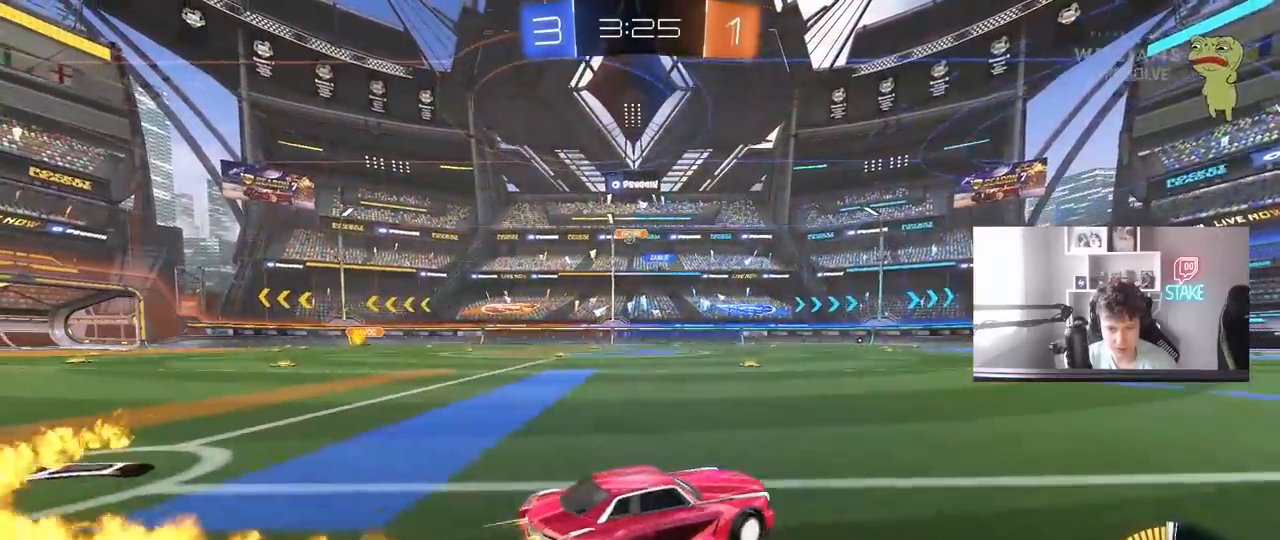
{"keys": ["w"], "mouse": ["left"], "mouse_move": "still", "events": [[117, "mouse_left", "up"], [300, "mouse_left", "down"], [400, "a", "up"]]}
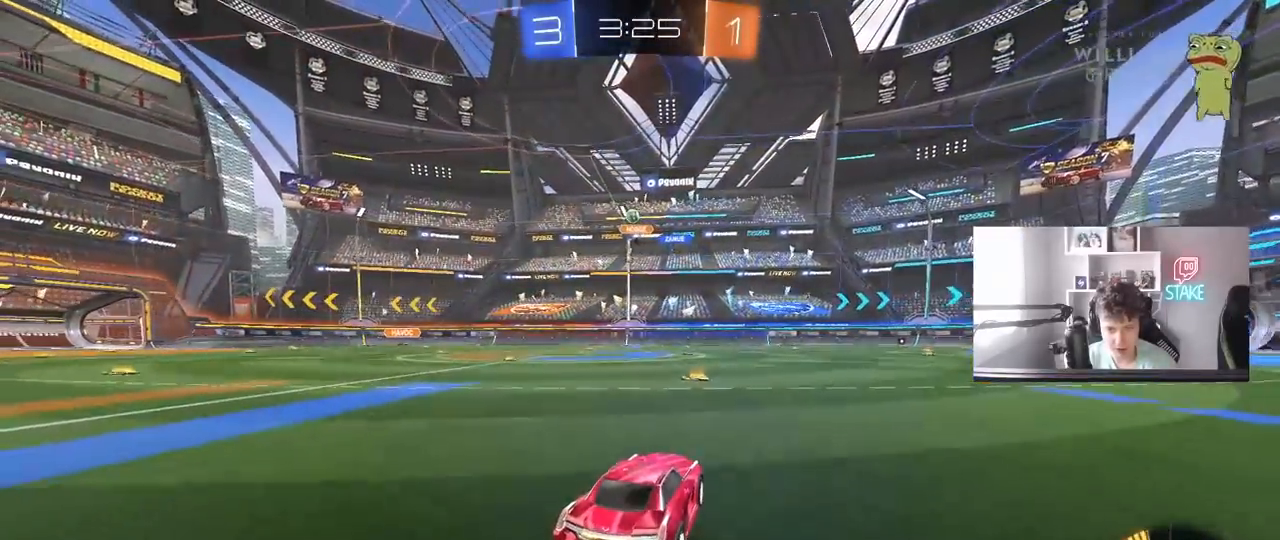
{"keys": ["w"], "mouse": [], "mouse_move": "still", "events": [[83, "a", "down"], [133, "a", "up"], [217, "mouse_left", "up"]]}
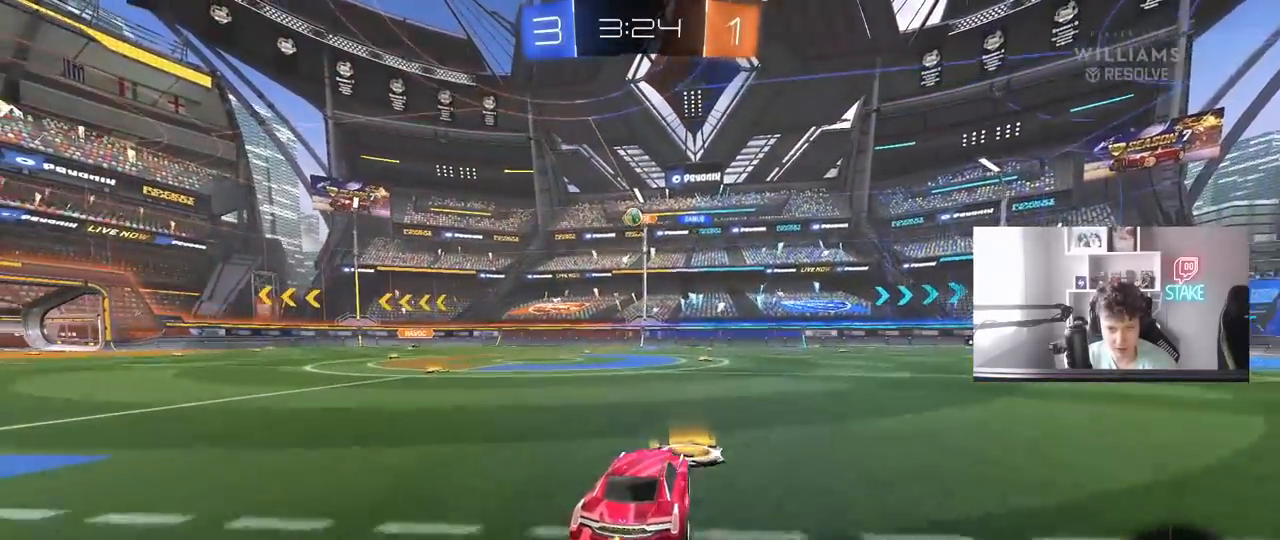
{"keys": ["w"], "mouse": [], "mouse_move": "still", "events": [[50, "mouse_left", "down"], [183, "a", "down"], [283, "a", "up"], [383, "d", "down"], [417, "mouse_left", "up"], [467, "d", "up"]]}
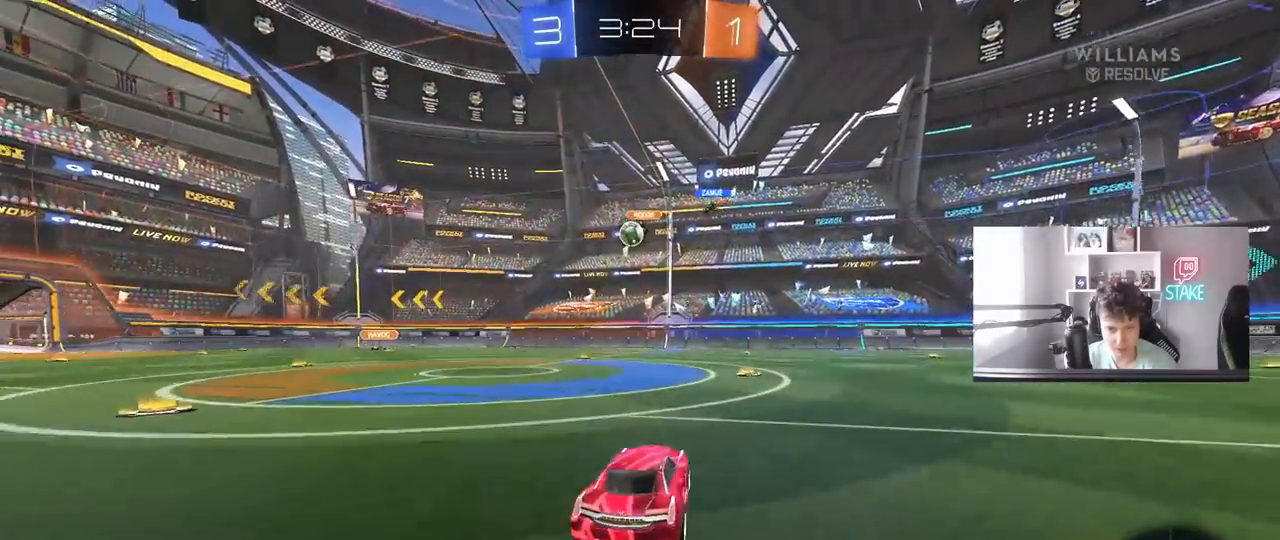
{"keys": ["d", "shift"], "mouse": [], "mouse_move": "still", "events": [[17, "a", "down"], [67, "w", "up"], [150, "s", "down"], [200, "a", "up"], [250, "d", "down"], [400, "s", "up"], [483, "shift", "down"]]}
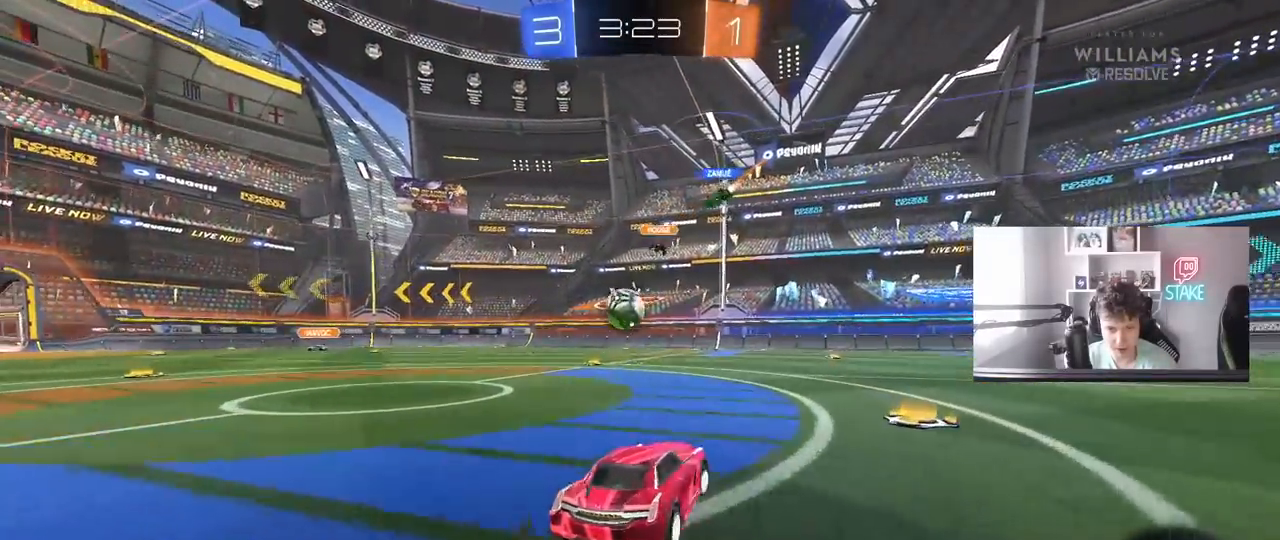
{"keys": ["d", "w"], "mouse": [], "mouse_move": "still", "events": [[33, "w", "down"], [133, "shift", "up"], [317, "d", "up"], [500, "d", "down"]]}
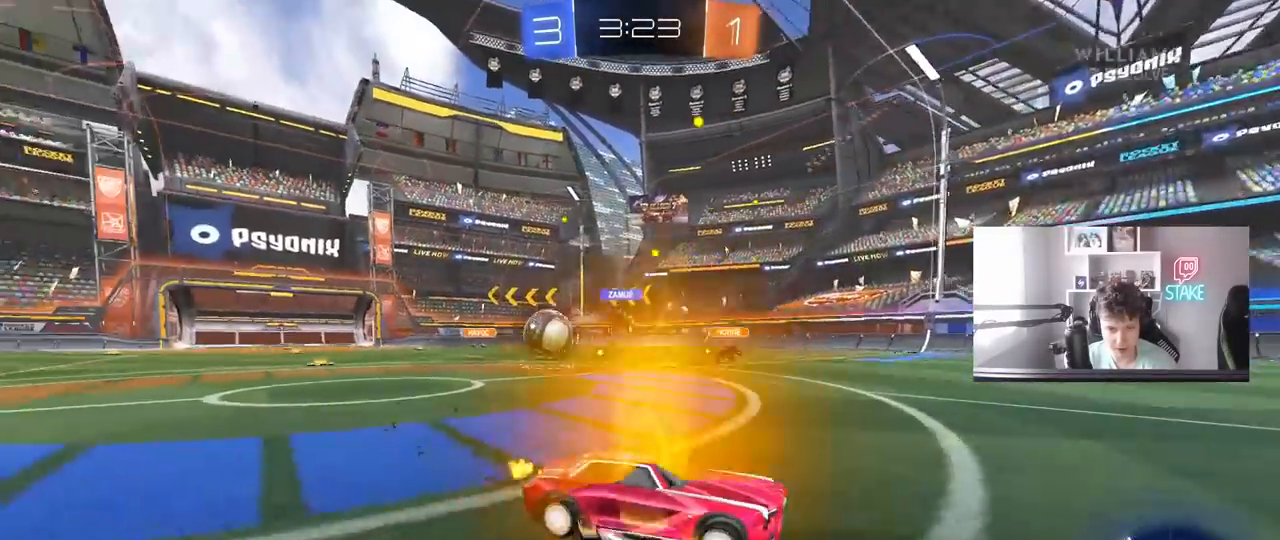
{"keys": ["d", "w"], "mouse": [], "mouse_move": "still", "events": [[150, "shift", "down"], [233, "shift", "up"]]}
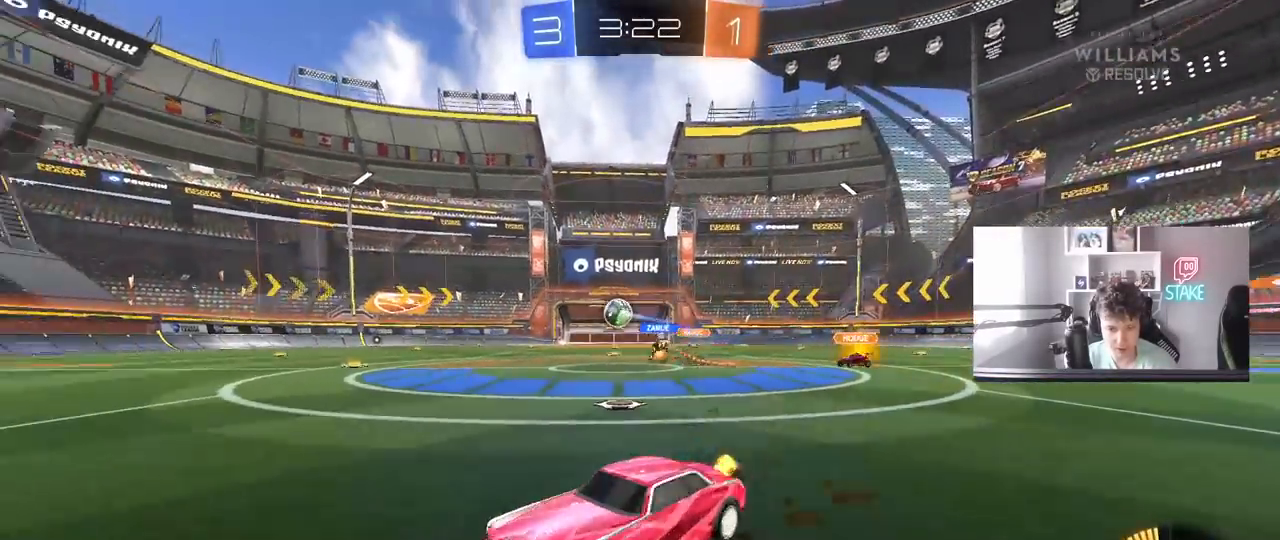
{"keys": ["d", "s", "shift"], "mouse": ["left", "right"], "mouse_move": "still", "events": [[67, "mouse_left", "down"], [250, "mouse_right", "down"], [350, "mouse_right", "up"], [350, "shift", "down"], [400, "mouse_right", "down"], [433, "s", "down"], [433, "w", "up"]]}
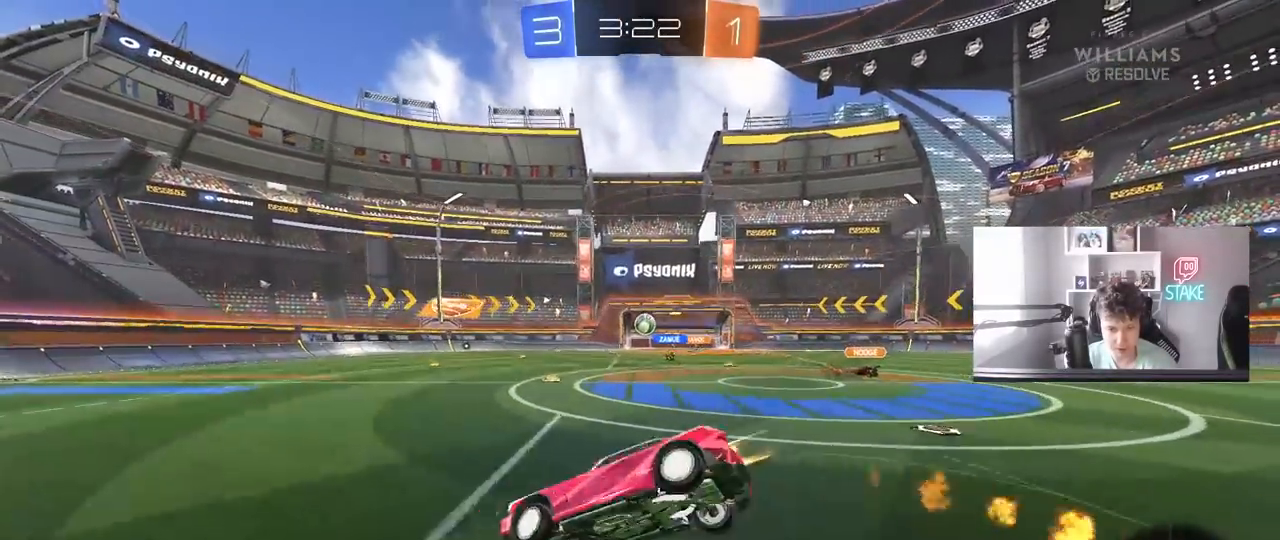
{"keys": ["d", "s", "shift"], "mouse": [], "mouse_move": "still", "events": [[83, "mouse_left", "up"], [133, "mouse_right", "up"], [267, "s", "up"], [367, "s", "down"]]}
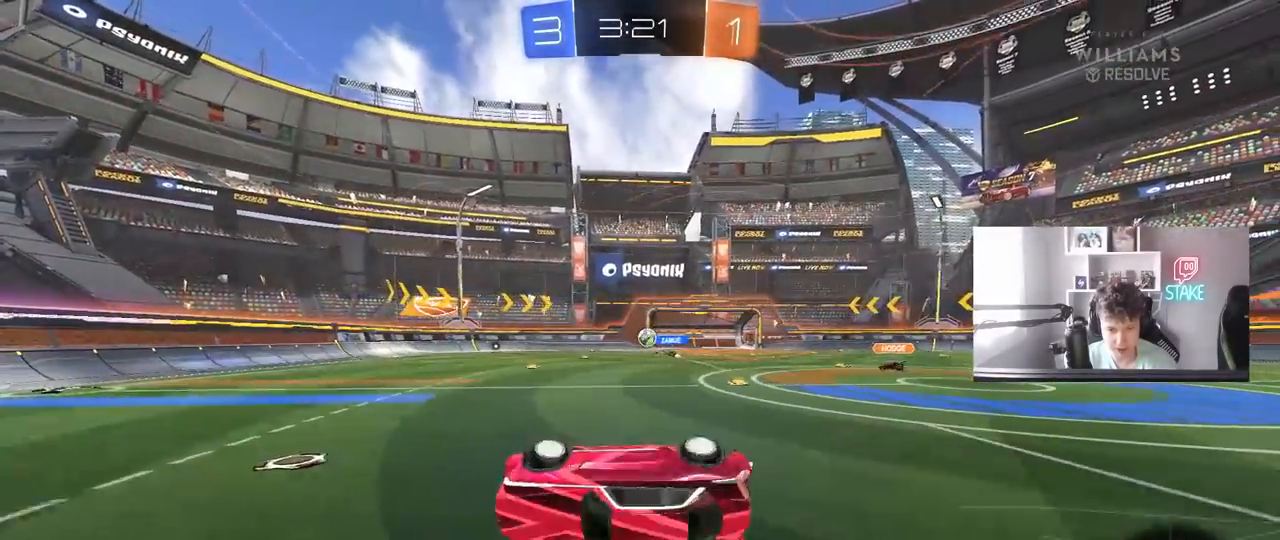
{"keys": ["d", "w"], "mouse": [], "mouse_move": "still", "events": [[150, "shift", "up"], [183, "d", "up"], [183, "s", "up"], [333, "d", "down"], [333, "w", "down"]]}
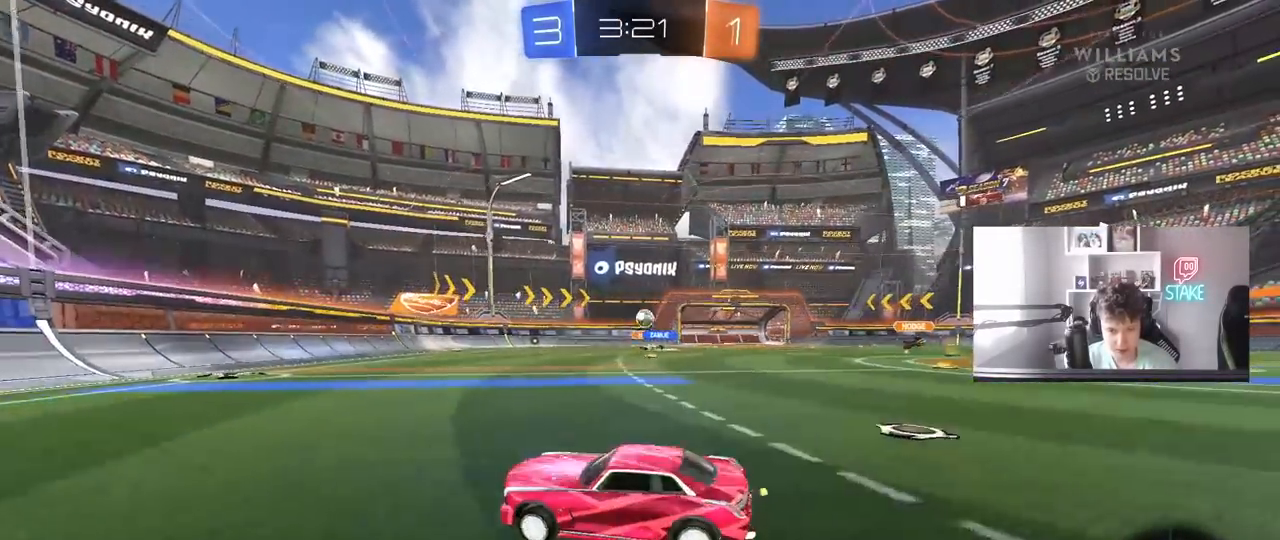
{"keys": ["d", "w"], "mouse": ["left"], "mouse_move": "still", "events": [[17, "d", "up"], [117, "w", "up"], [200, "a", "down"], [250, "mouse_left", "down"], [300, "w", "down"], [350, "a", "up"], [350, "d", "down"]]}
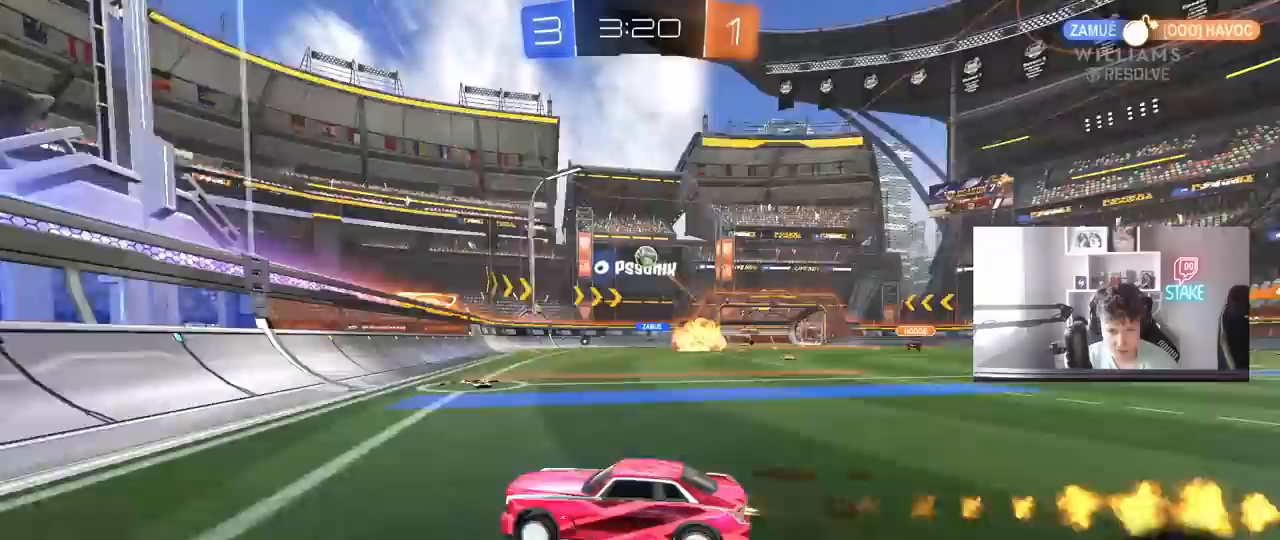
{"keys": ["d", "w"], "mouse": [], "mouse_move": "still", "events": [[33, "d", "up"], [133, "mouse_left", "up"], [183, "d", "down"], [217, "d", "up"], [450, "d", "down"]]}
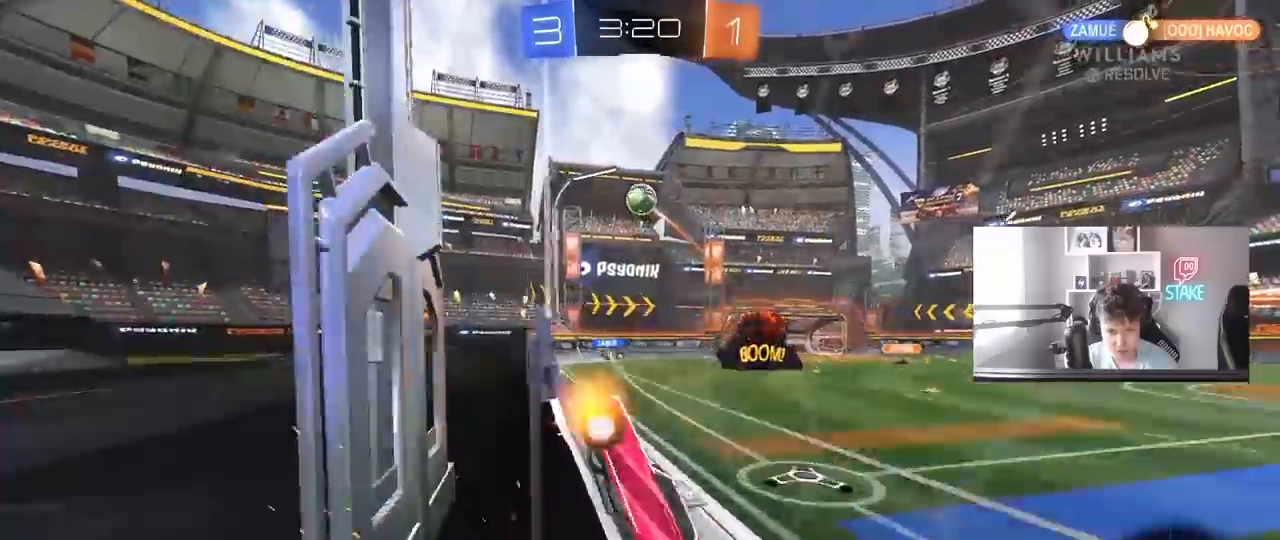
{"keys": ["a", "s", "shift"], "mouse": ["left"], "mouse_move": "still", "events": [[100, "s", "down"], [100, "w", "up"], [133, "mouse_right", "down"], [183, "a", "down"], [183, "d", "up"], [183, "shift", "down"], [283, "mouse_left", "down"], [433, "mouse_right", "up"]]}
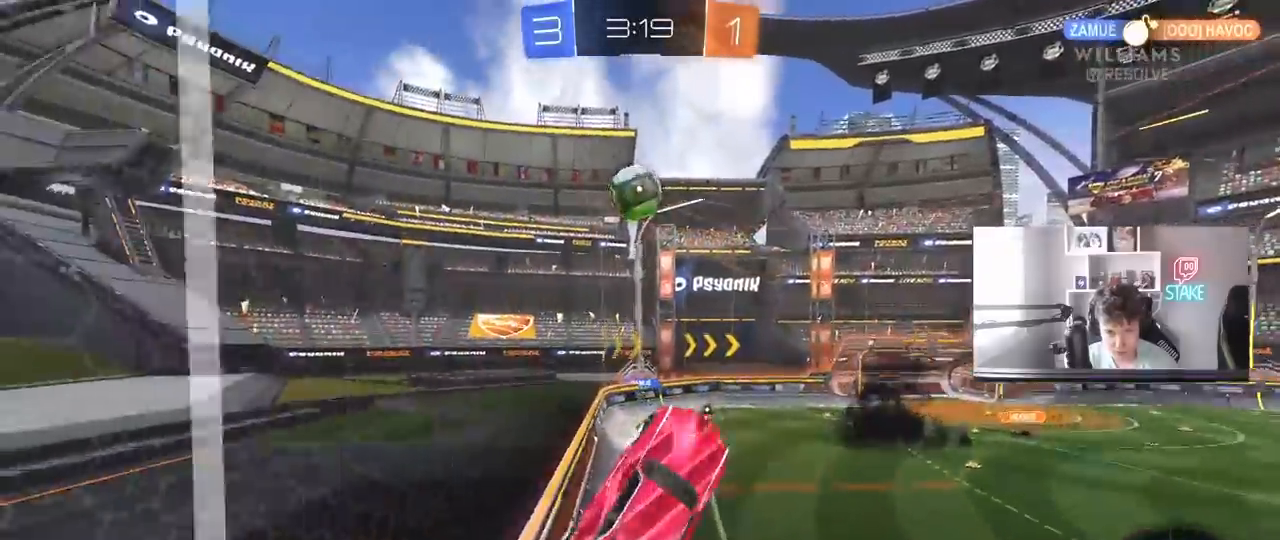
{"keys": ["d"], "mouse": ["left"], "mouse_move": "still", "events": [[17, "a", "up"], [17, "s", "up"], [17, "shift", "up"], [117, "w", "down"], [167, "a", "down"], [300, "a", "up"], [350, "w", "up"], [433, "d", "down"]]}
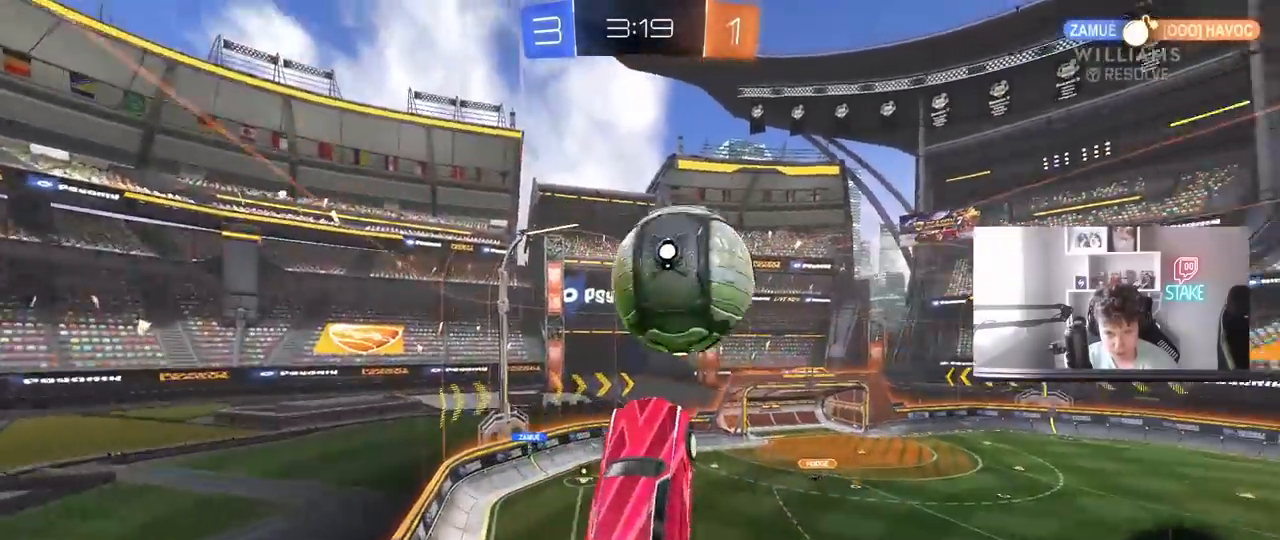
{"keys": ["d", "shift"], "mouse": [], "mouse_move": "still", "events": [[33, "shift", "down"], [33, "w", "down"], [133, "mouse_right", "down"], [167, "s", "down"], [167, "w", "up"], [217, "mouse_left", "up"], [267, "mouse_right", "up"], [500, "s", "up"]]}
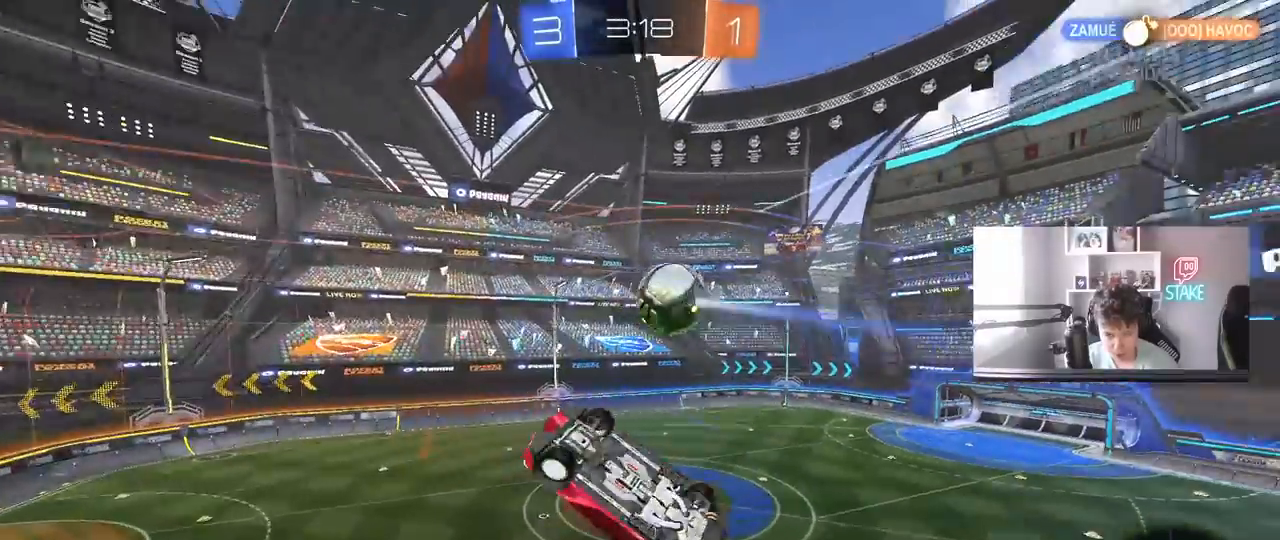
{"keys": ["w"], "mouse": [], "mouse_move": "still", "events": [[100, "w", "down"], [233, "shift", "up"], [283, "d", "up"]]}
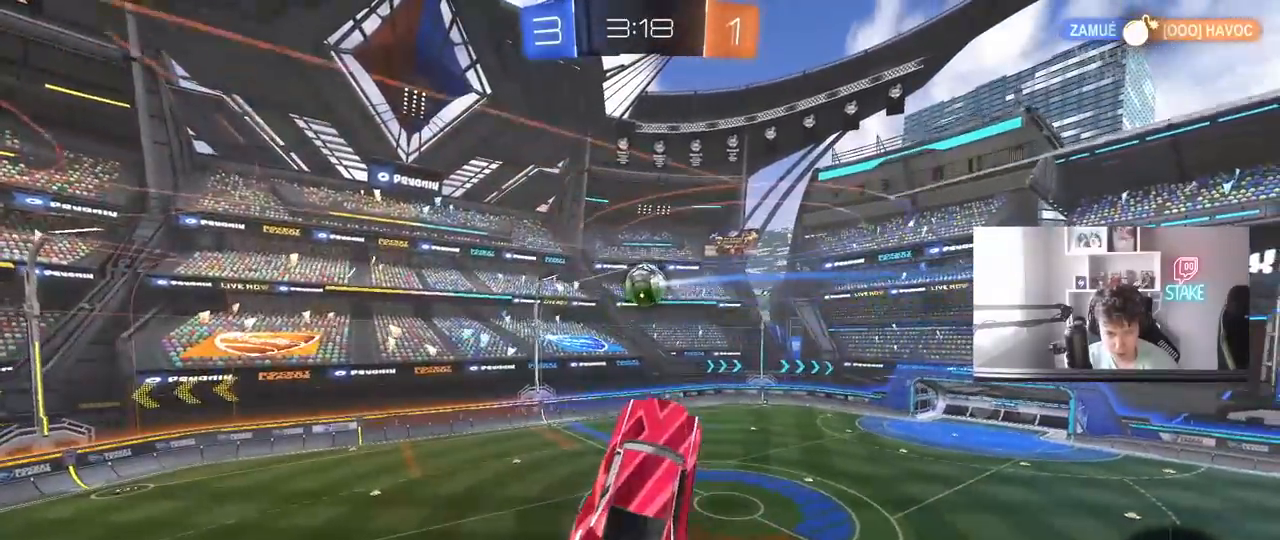
{"keys": ["d", "w"], "mouse": ["left"], "mouse_move": "still", "events": [[117, "a", "down"], [117, "w", "up"], [200, "a", "up"], [400, "d", "down"], [483, "mouse_left", "down"], [483, "w", "down"]]}
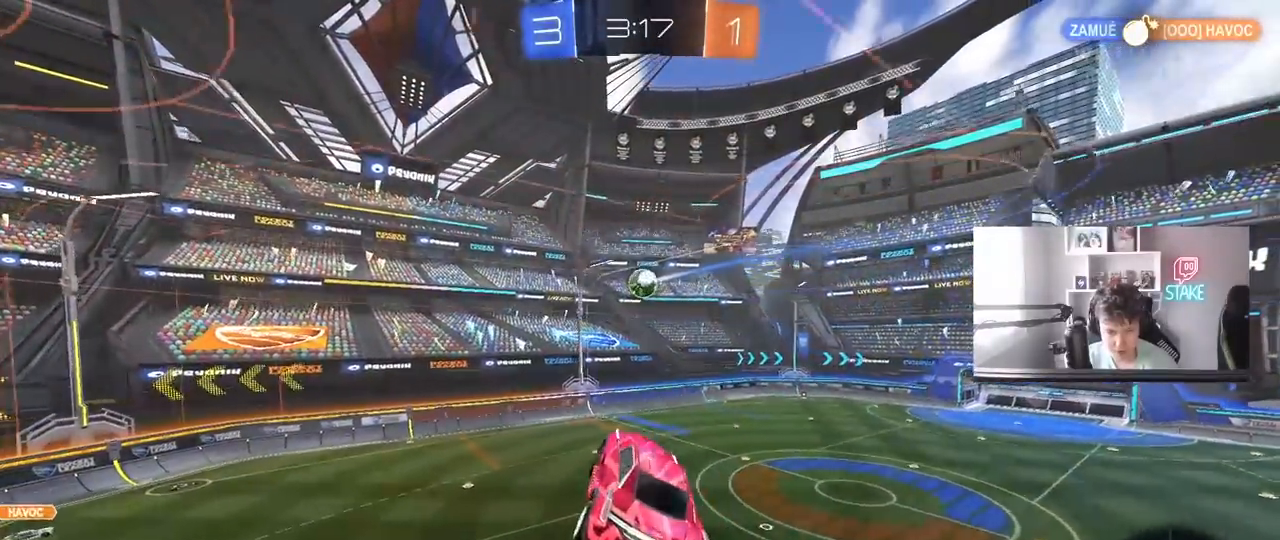
{"keys": [], "mouse": ["left"], "mouse_move": "still", "events": [[33, "d", "up"], [133, "a", "down"], [133, "mouse_left", "up"], [167, "w", "up"], [217, "shift", "down"], [317, "s", "down"], [317, "shift", "up"], [400, "a", "up"], [500, "mouse_left", "down"], [500, "s", "up"]]}
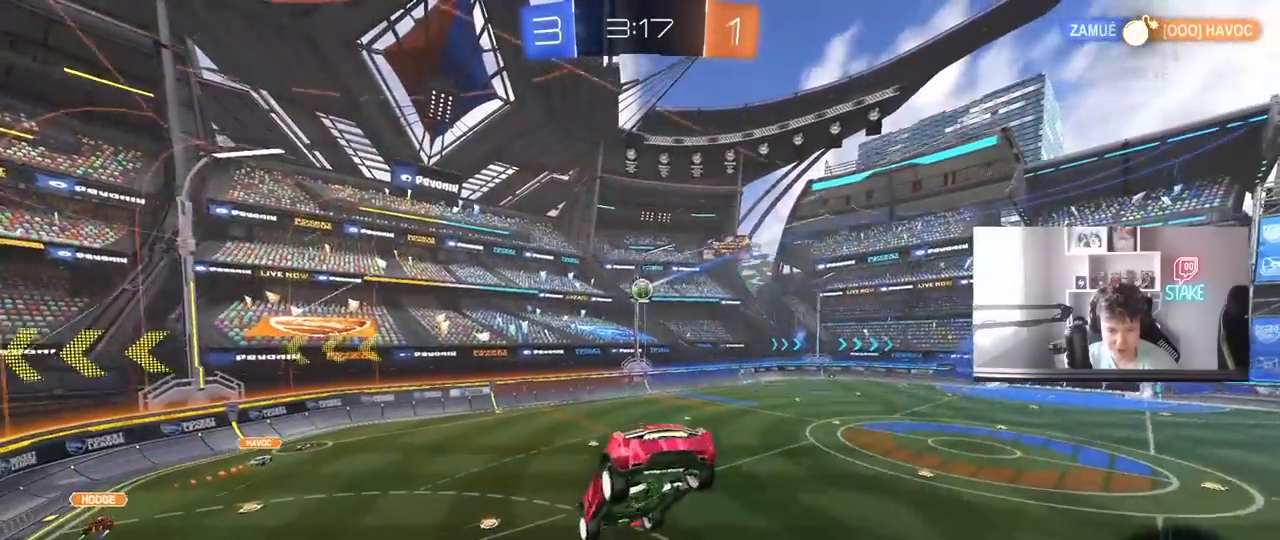
{"keys": [], "mouse": [], "mouse_move": "still", "events": [[133, "mouse_left", "up"], [133, "s", "down"], [283, "s", "up"]]}
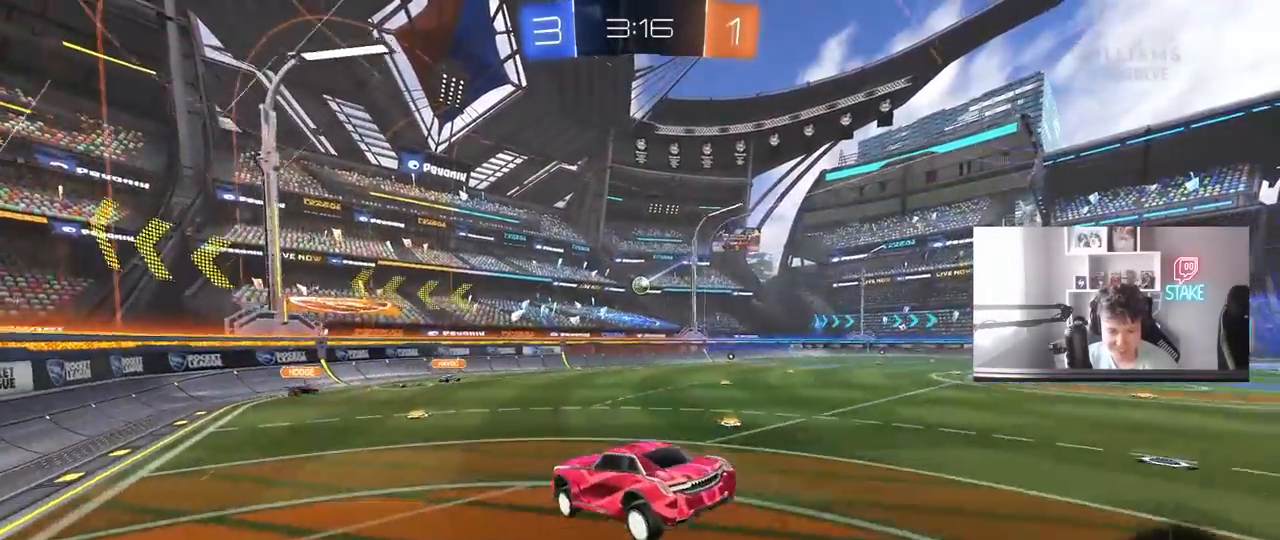
{"keys": ["w"], "mouse": ["left"], "mouse_move": "still", "events": [[17, "mouse_left", "down"], [17, "w", "down"], [117, "d", "down"], [300, "d", "up"], [383, "d", "down"], [483, "d", "up"]]}
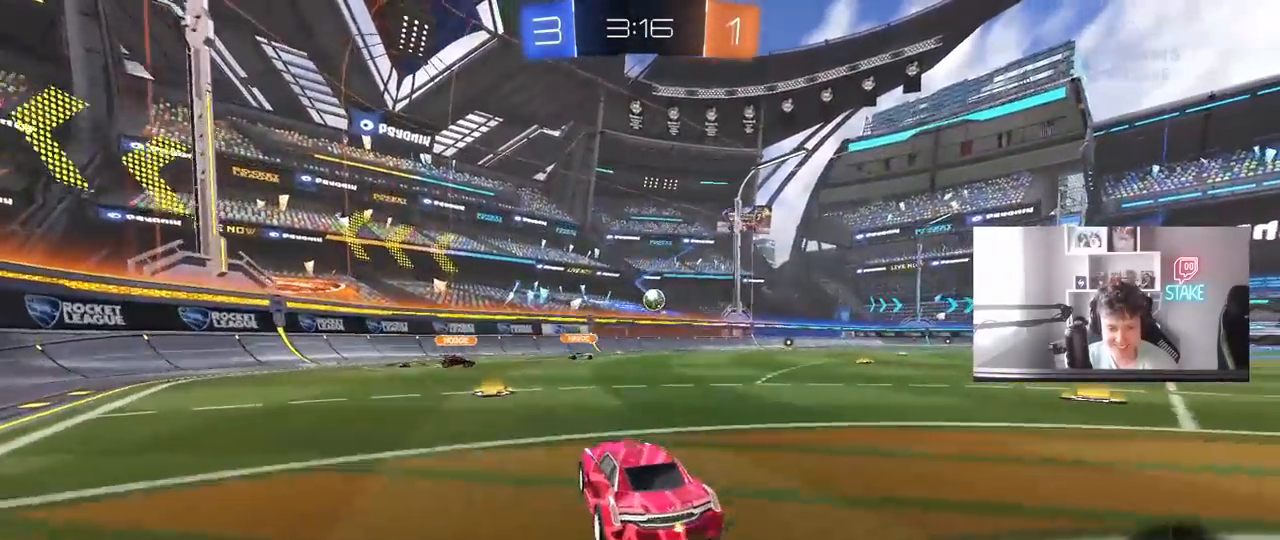
{"keys": ["d", "shift", "w"], "mouse": ["left", "right"], "mouse_move": "still", "events": [[217, "d", "down"], [367, "d", "up"], [417, "mouse_right", "down"], [500, "d", "down"], [500, "shift", "down"]]}
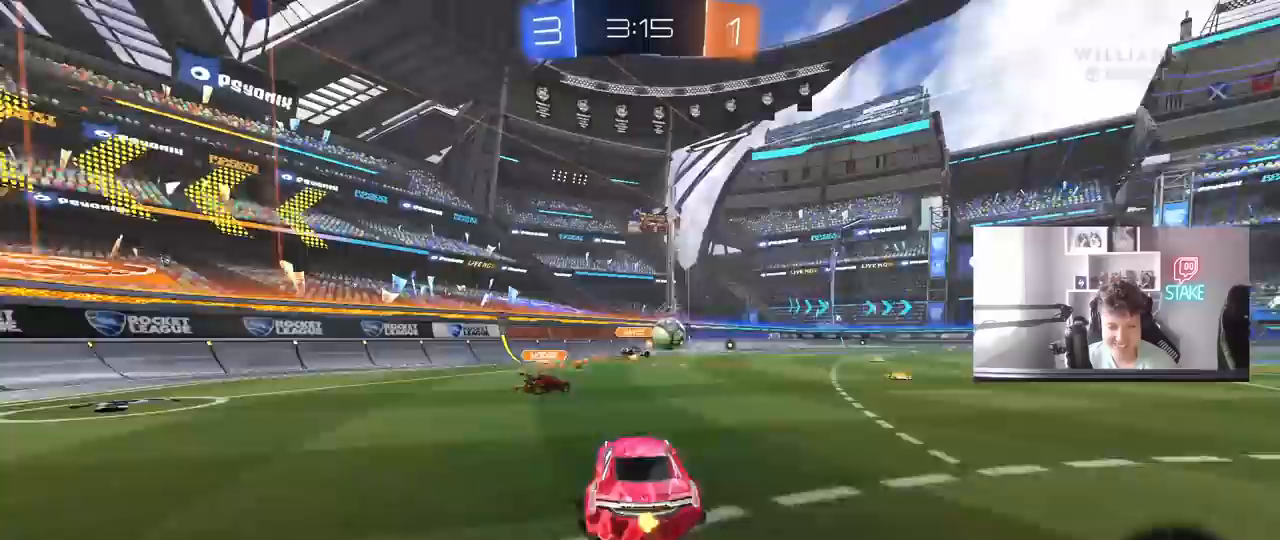
{"keys": ["d", "shift"], "mouse": [], "mouse_move": "still", "events": [[100, "s", "down"], [100, "w", "up"], [333, "mouse_left", "up"], [333, "mouse_right", "up"], [467, "s", "up"]]}
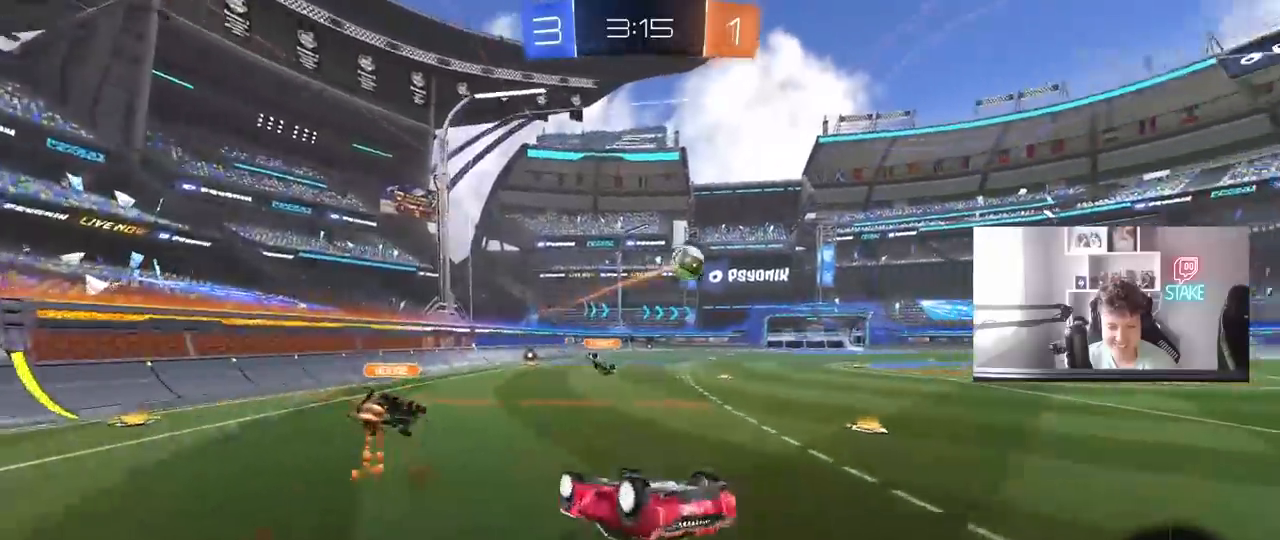
{"keys": ["w"], "mouse": [], "mouse_move": "still", "events": [[117, "s", "down"], [300, "s", "up"], [300, "shift", "up"], [383, "d", "up"], [483, "w", "down"]]}
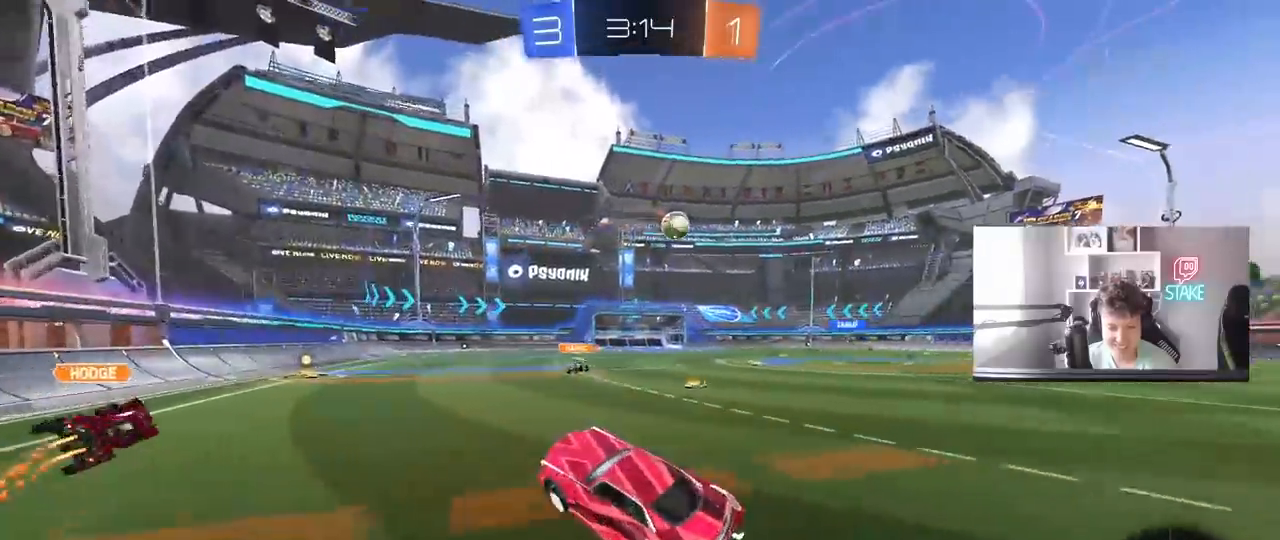
{"keys": ["w"], "mouse": ["right"], "mouse_move": "down-left", "events": [[83, "d", "down"], [317, "mouse_right", "down"], [367, "d", "up"], [417, "mouse_right", "up"], [450, "mouse_right", "down"]]}